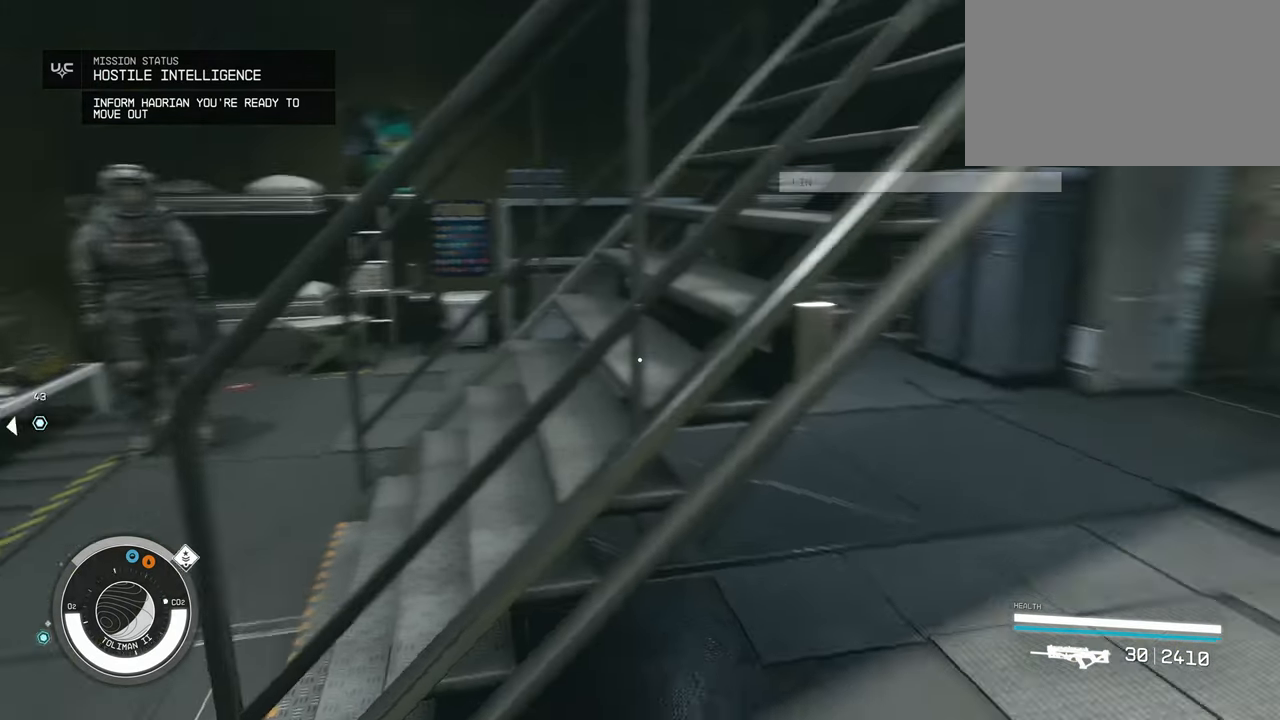
Gameplay with keyboard and mouse; each line is a JSON object with the keys and mouse buttons held at the frame after it. "events" lists presses ("down") and releases ("up") of "1", "2", "3", "4", "5", "a", "alt", "c", "caps_lock", "ctrl", "d", "e", "f", "g", "q", "r", "s", "shift", "space", "t", "tab", "v", "w", "x", "z" and "mouse_wheel" between this image and that frame as [ms after this image, input, new state], when the widget could be followed in between. "mouse_wheel" = the "wheel" button of the "mouse" list. No other keys are recorded. "wheel" means that the mouse wheel is clicked or scrolled. Not read: mouse_move.
{"keys": ["shift", "w"], "mouse": [], "events": [[234, "w", "down"], [500, "shift", "down"]]}
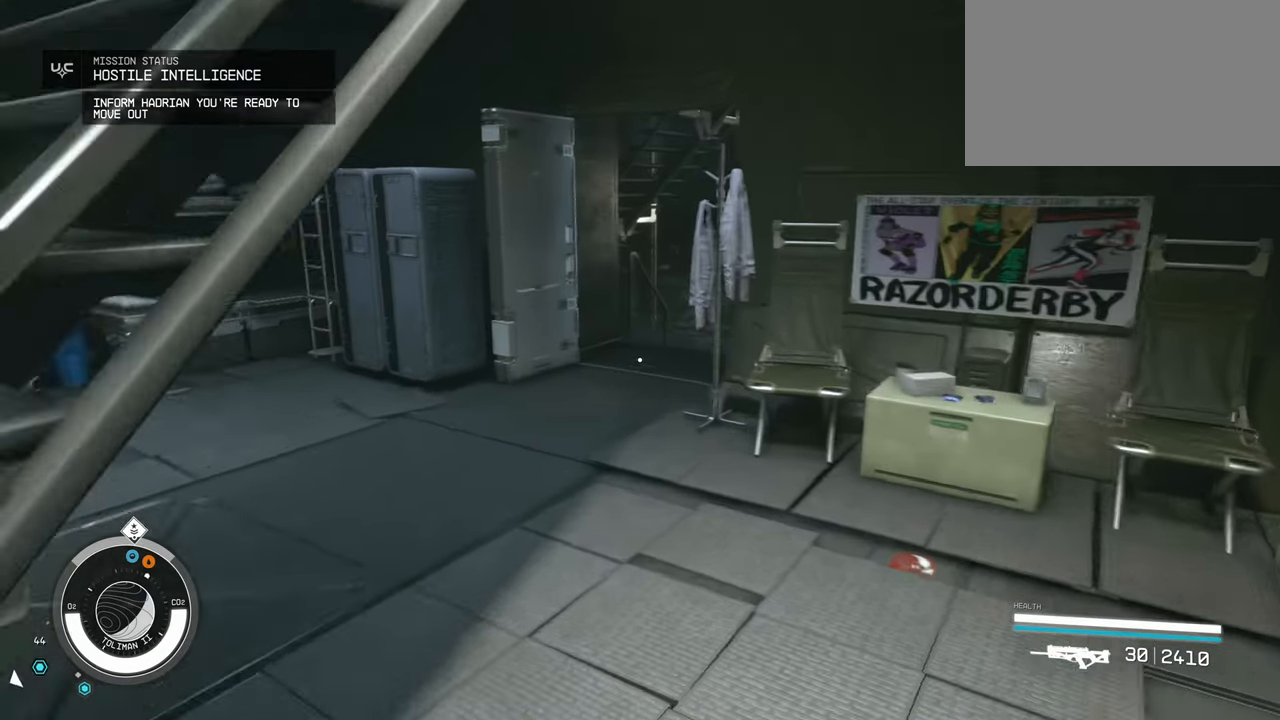
{"keys": ["w"], "mouse": [], "events": [[150, "shift", "up"]]}
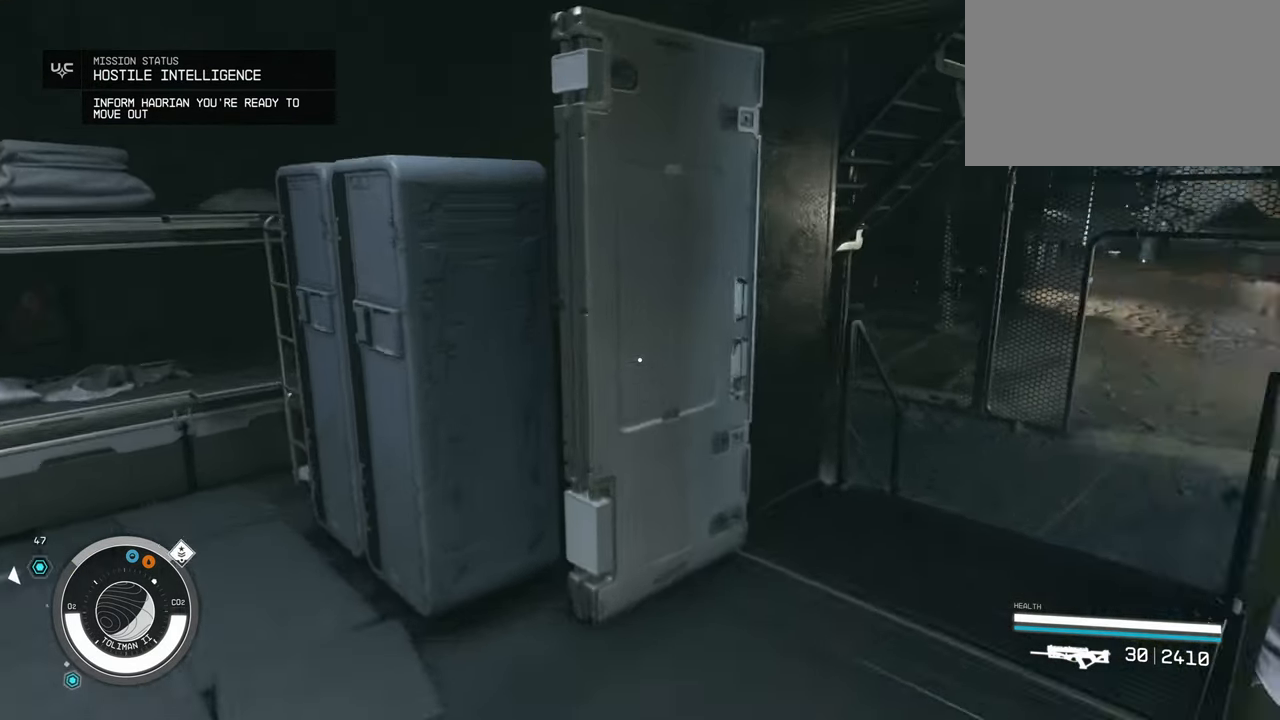
{"keys": ["w"], "mouse": [], "events": []}
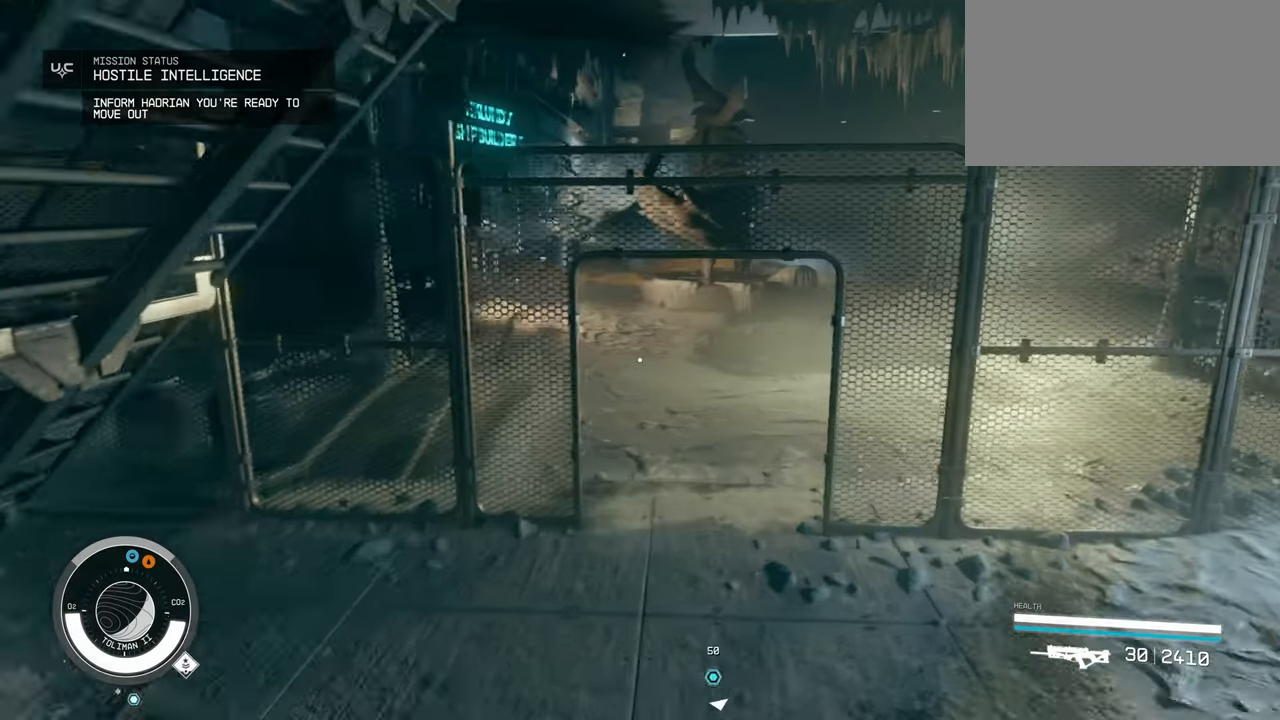
{"keys": ["a", "w"], "mouse": [], "events": [[417, "a", "down"]]}
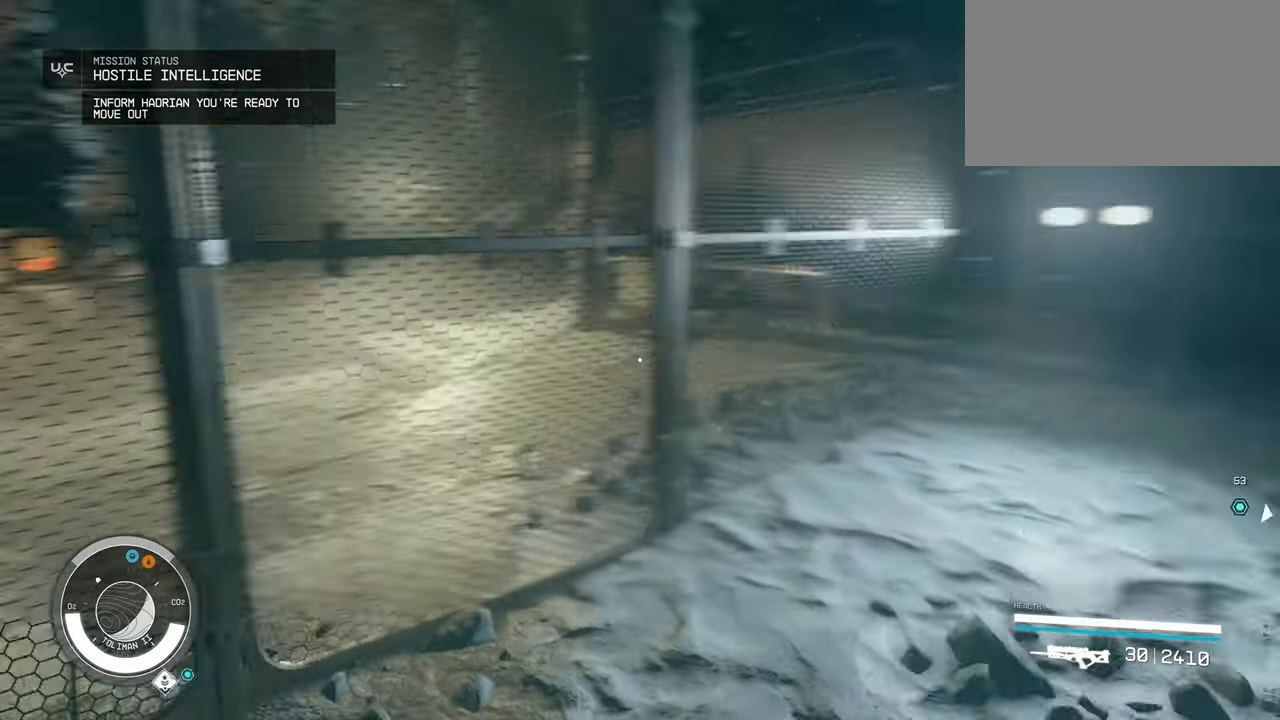
{"keys": ["a", "w"], "mouse": [], "events": []}
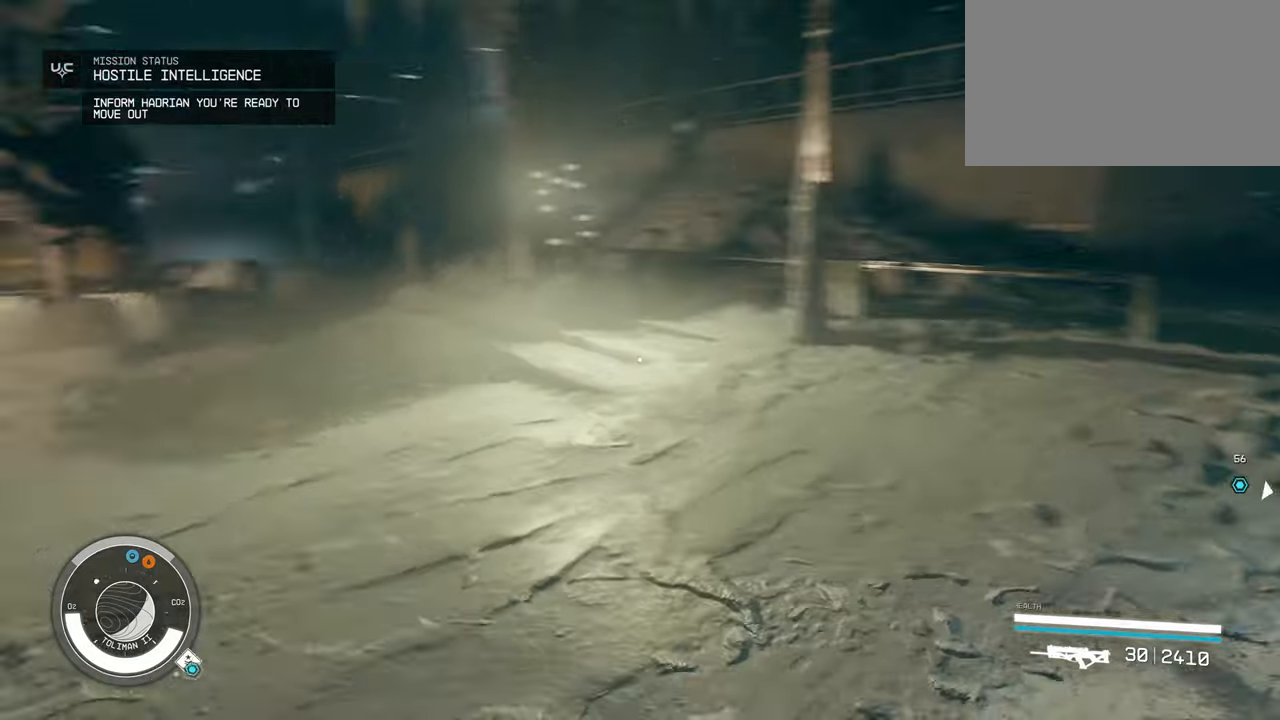
{"keys": ["a", "w"], "mouse": [], "events": [[16, "a", "up"], [166, "a", "down"]]}
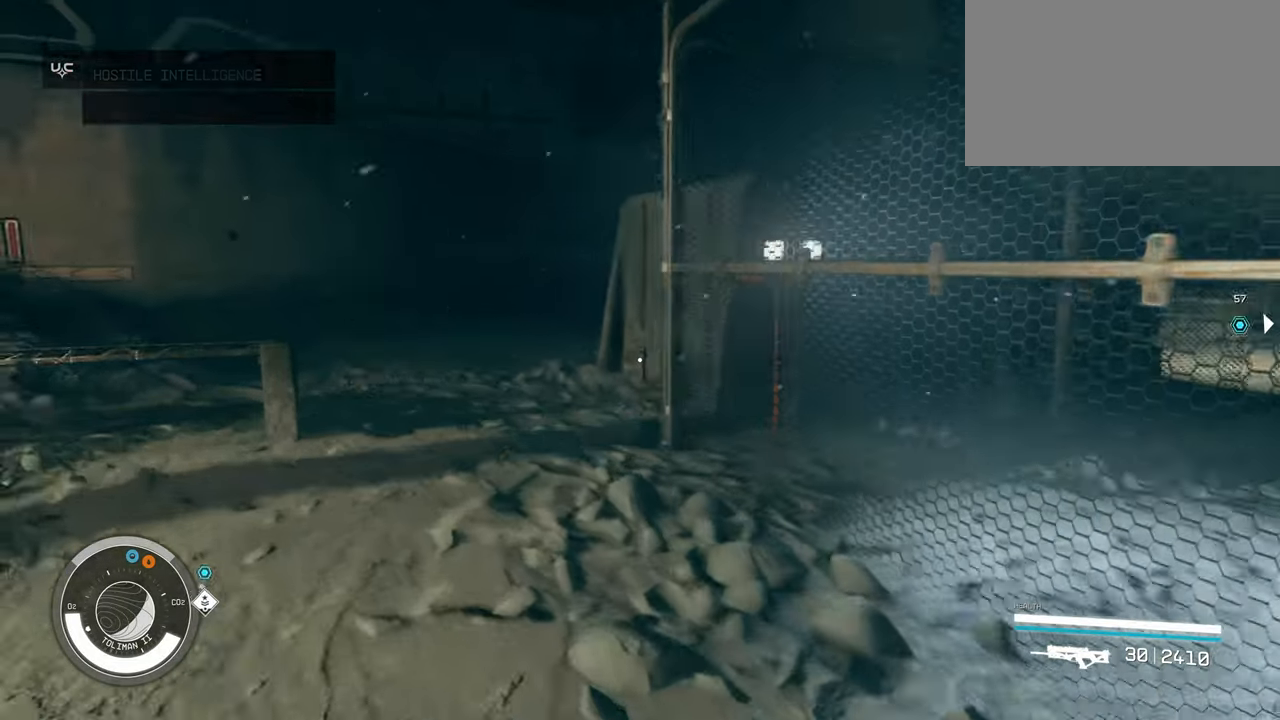
{"keys": ["a", "w"], "mouse": [], "events": []}
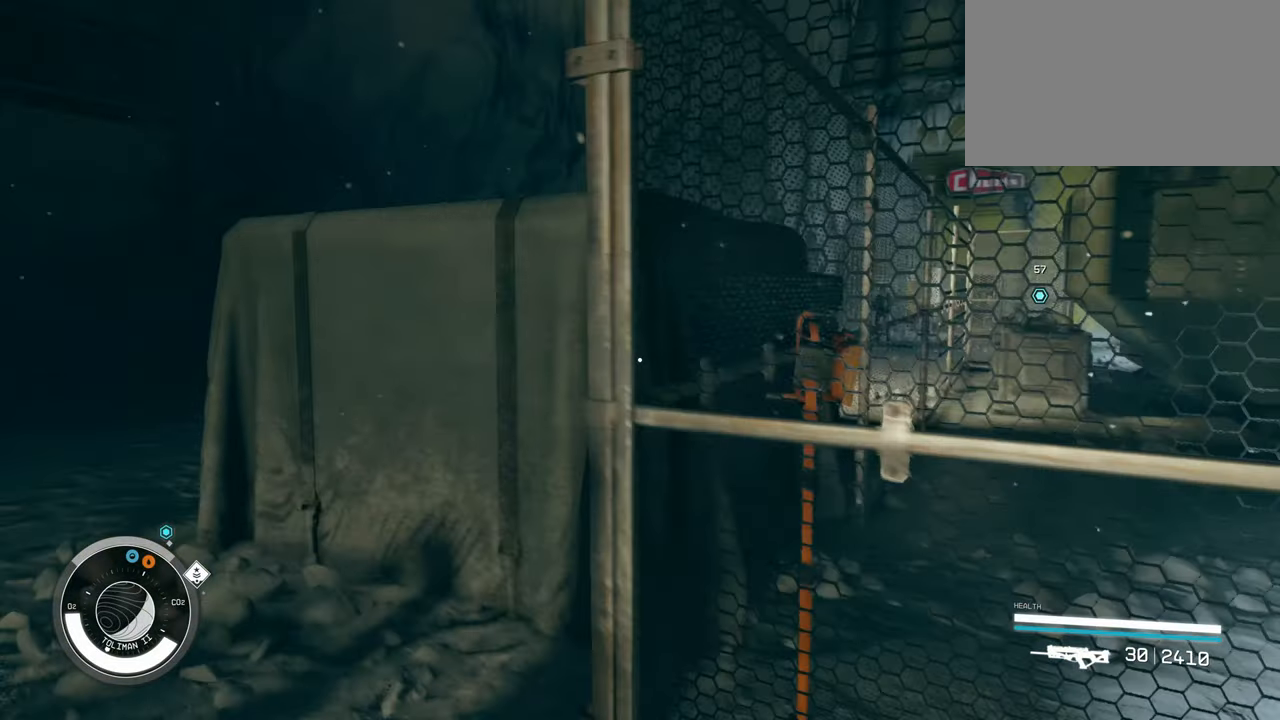
{"keys": ["a", "w"], "mouse": [], "events": []}
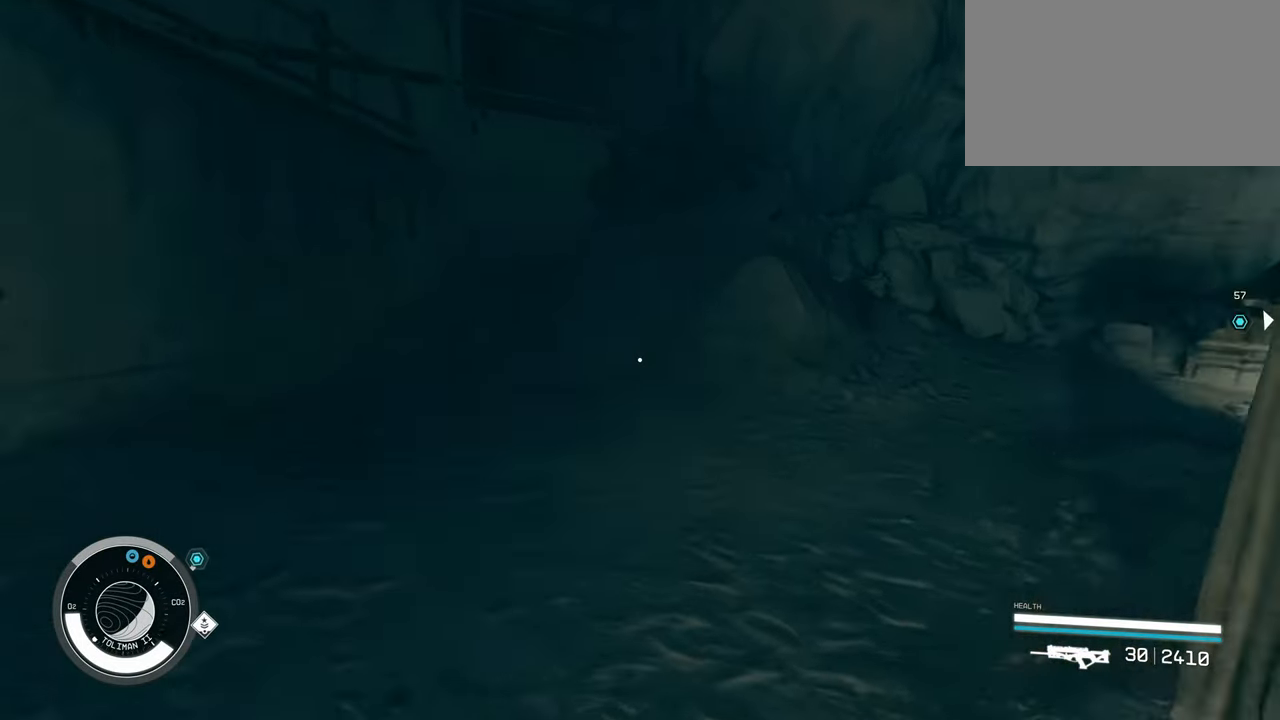
{"keys": ["a", "w"], "mouse": [], "events": []}
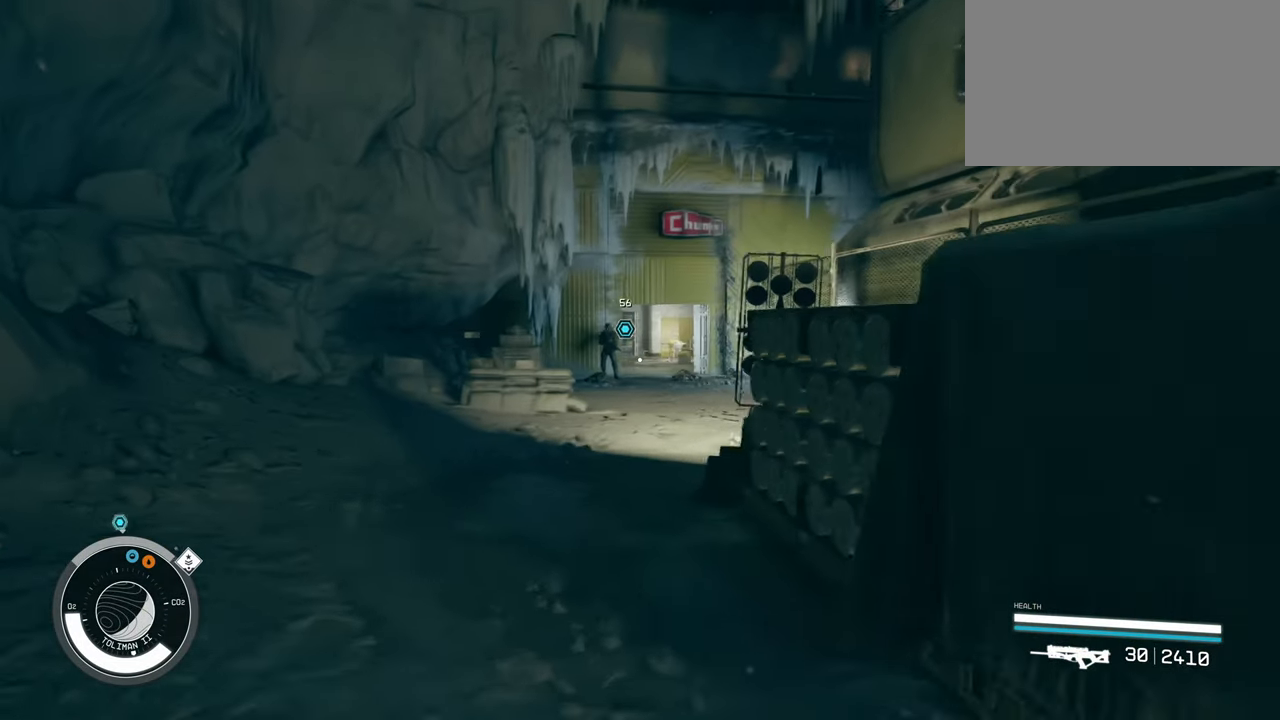
{"keys": ["w"], "mouse": [], "events": [[83, "a", "up"]]}
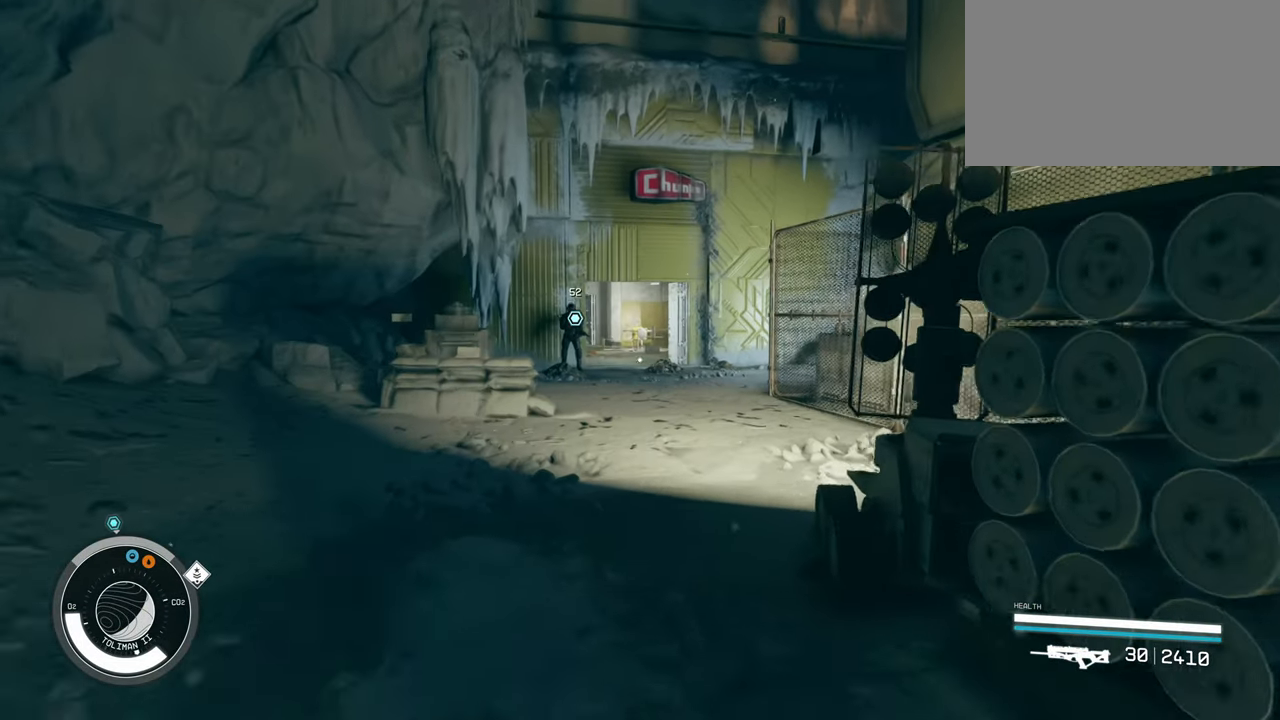
{"keys": ["w"], "mouse": [], "events": []}
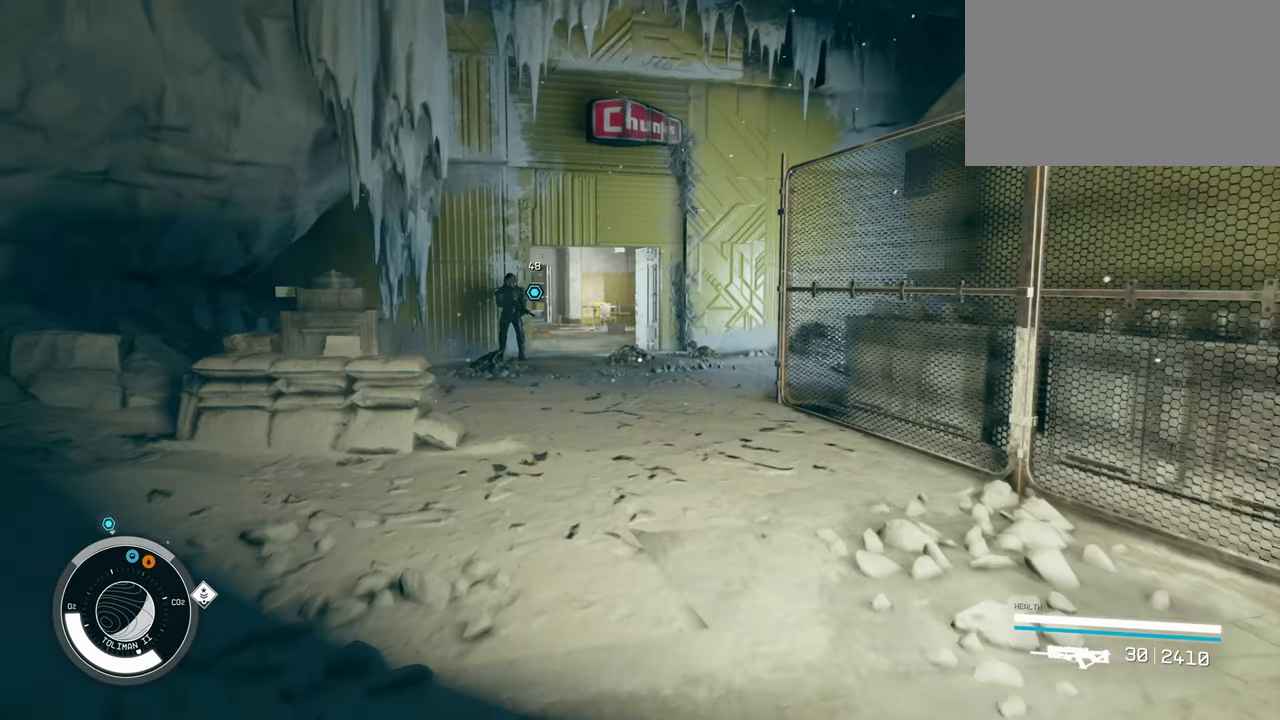
{"keys": [], "mouse": [], "events": [[450, "w", "up"]]}